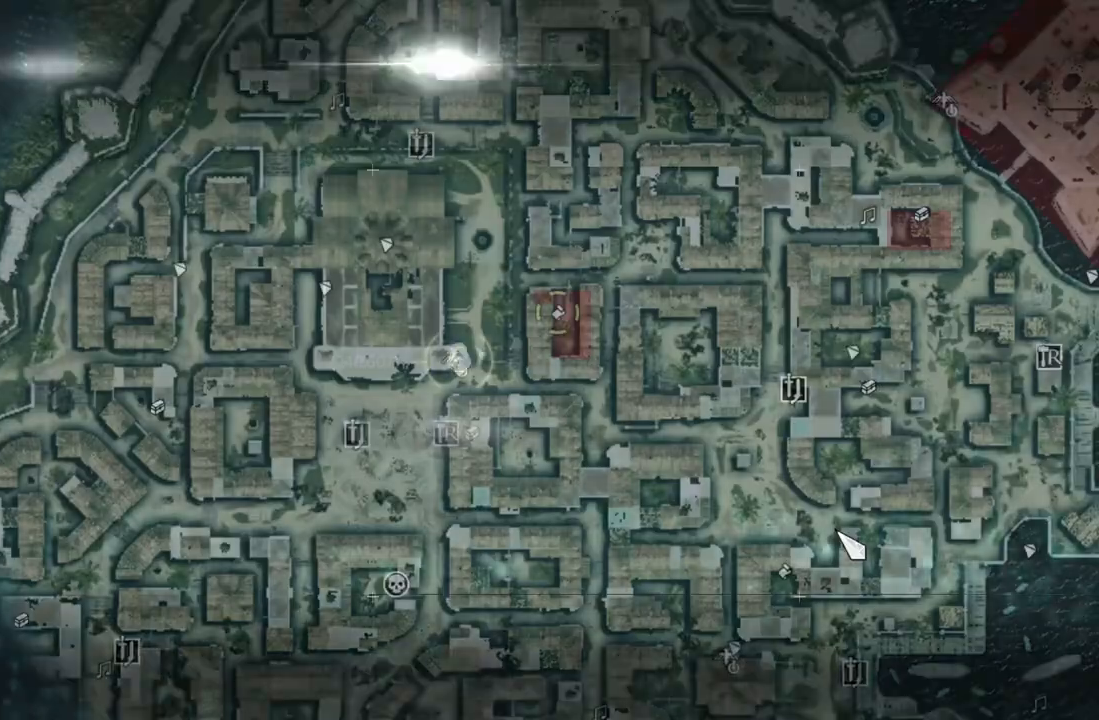
Gameplay with a controller (Xbox layout); each line is a JSON object with the inputs held at the frame after it. "events" lists button and stick changes between this image and that frame as [ms after this image, input, new state], when the widget could be followed in between. Not read: HOME L3 R3.
{"buttons": [], "left_stick": "center", "right_stick": "center", "events": [[83, "right_stick", "up"], [133, "right_stick", "center"], [233, "left_stick", "down"], [283, "left_stick", "center"], [367, "left_stick", "up-right"], [417, "left_stick", "center"], [433, "B", "down"], [450, "B", "up"]]}
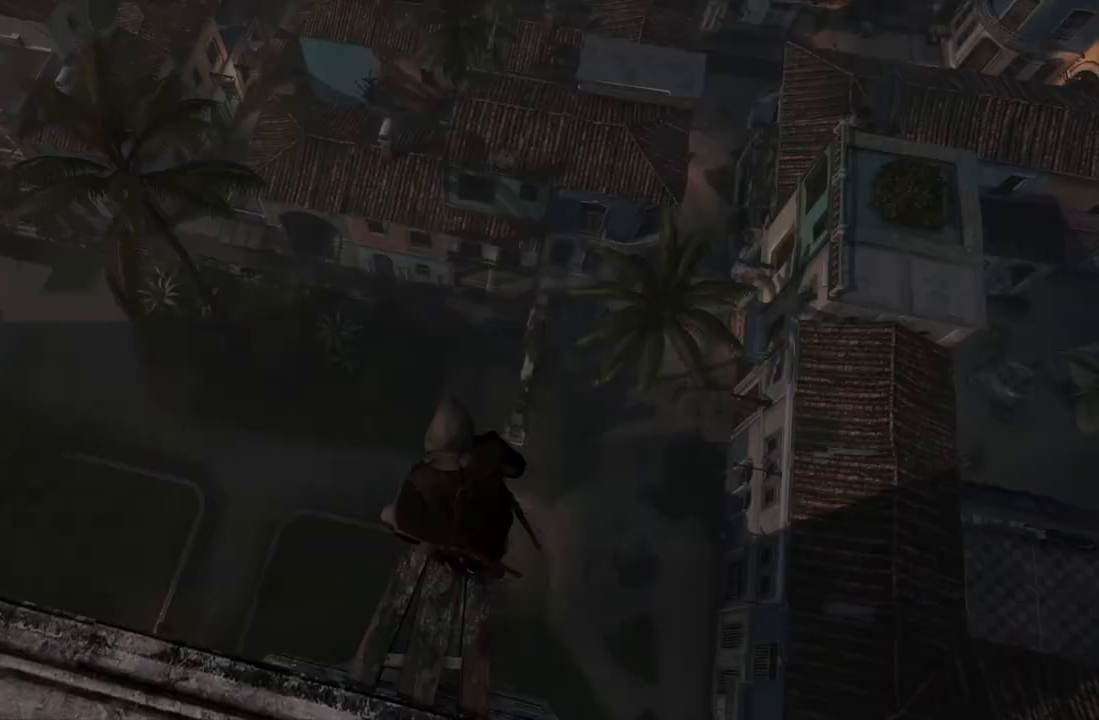
{"buttons": ["A"], "left_stick": "up", "right_stick": "center", "events": [[150, "A", "down"], [150, "left_stick", "up"], [200, "A", "up"], [200, "left_stick", "center"], [250, "A", "down"], [250, "left_stick", "up"]]}
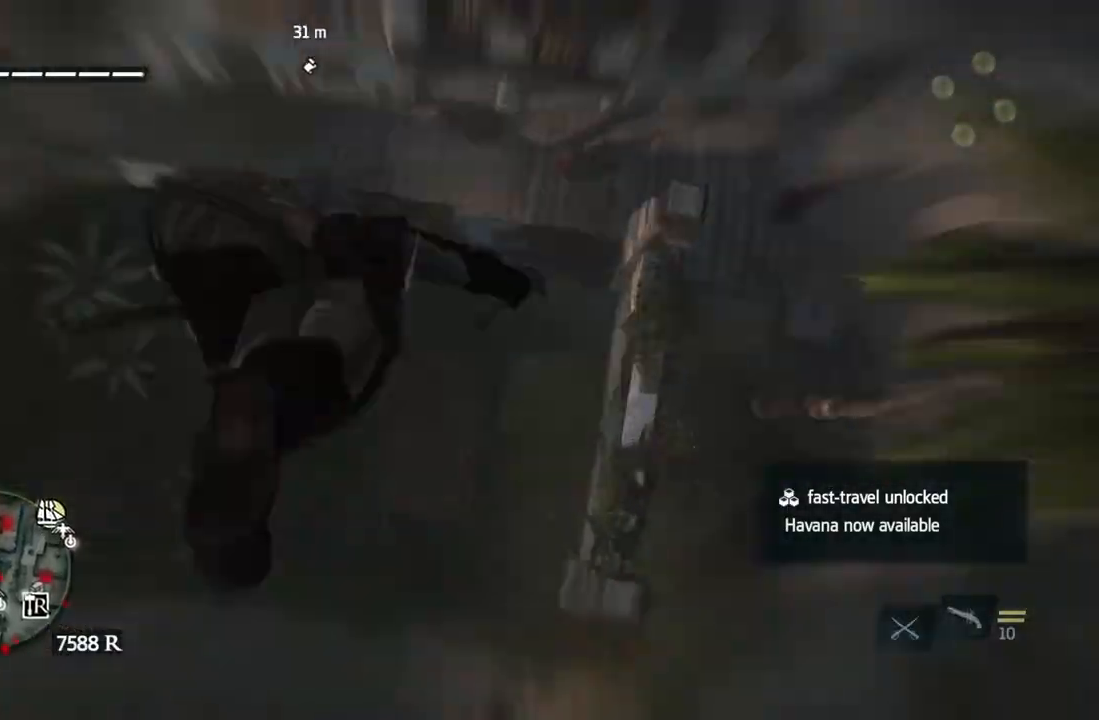
{"buttons": [], "left_stick": "up", "right_stick": "center", "events": [[133, "A", "up"], [133, "left_stick", "center"], [317, "left_stick", "left"], [383, "left_stick", "up"], [450, "right_stick", "right"], [500, "right_stick", "center"]]}
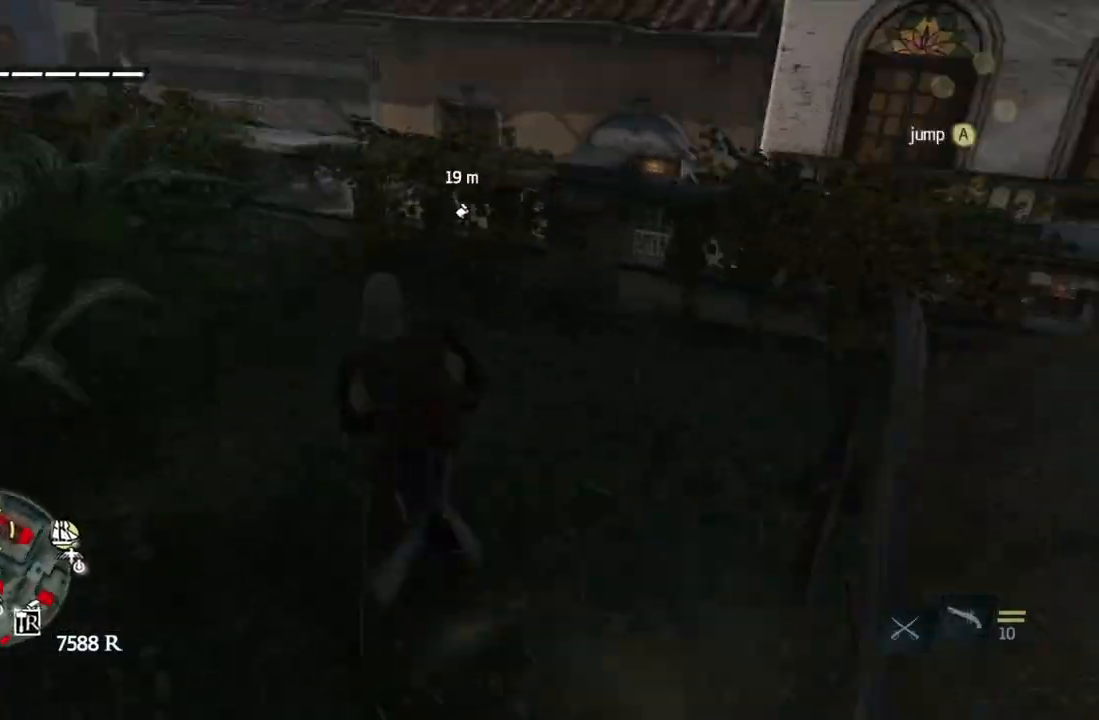
{"buttons": [], "left_stick": "up", "right_stick": "down", "events": [[17, "A", "down"], [333, "A", "up"], [367, "right_stick", "down"], [433, "left_stick", "left"], [500, "left_stick", "up"]]}
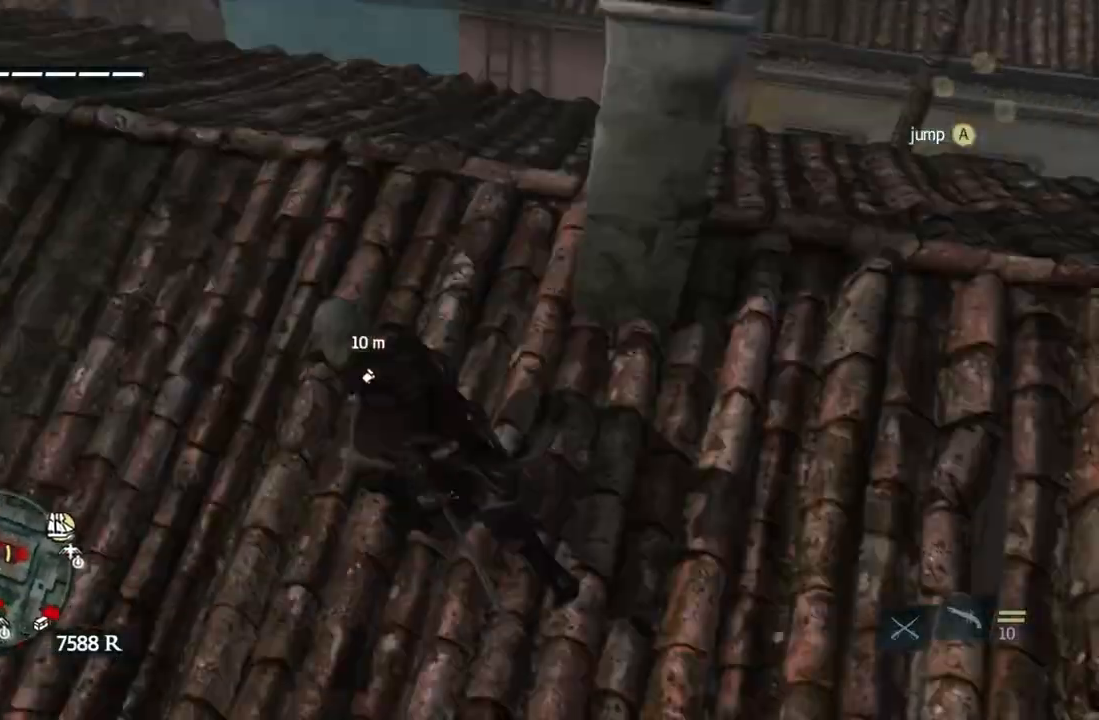
{"buttons": [], "left_stick": "center", "right_stick": "center", "events": [[50, "right_stick", "down-right"], [133, "left_stick", "up-left"], [250, "left_stick", "center"], [267, "right_stick", "center"]]}
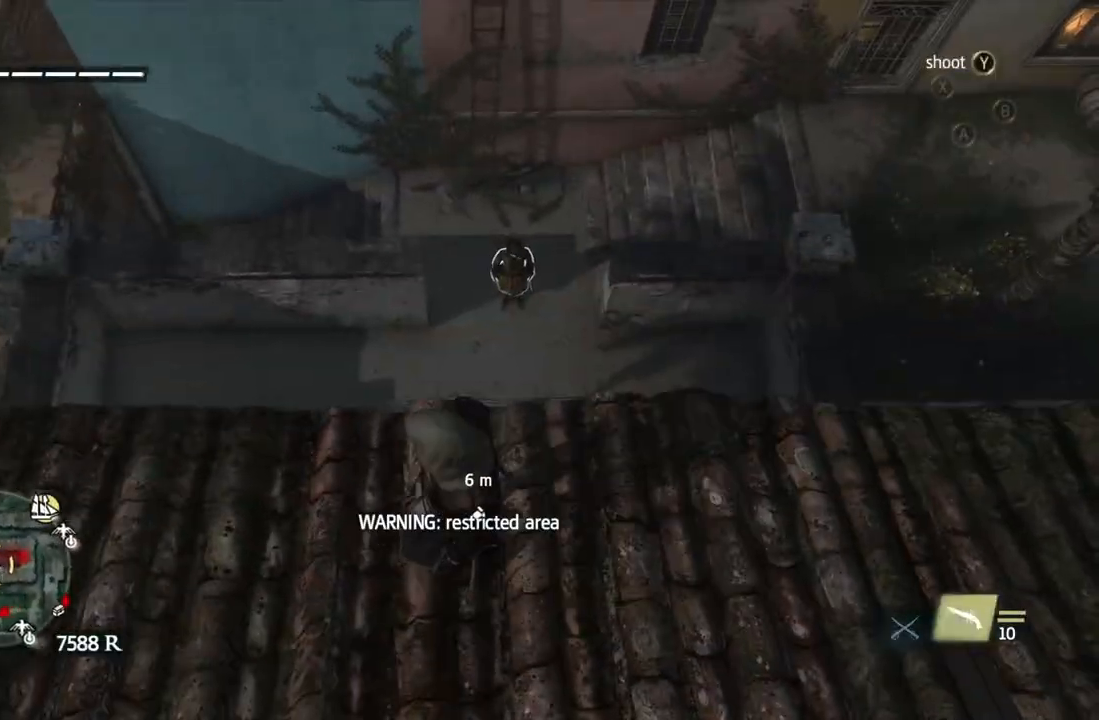
{"buttons": [], "left_stick": "center", "right_stick": "center", "events": [[117, "right_stick", "right"], [233, "right_stick", "center"]]}
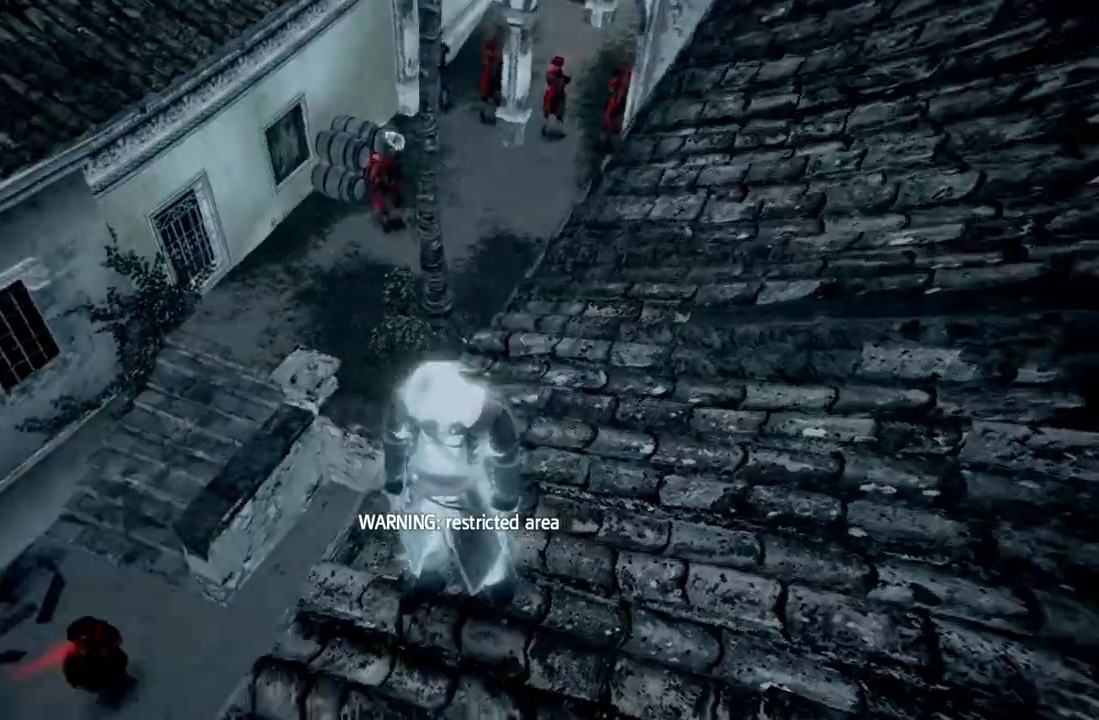
{"buttons": [], "left_stick": "right", "right_stick": "down-left", "events": [[233, "left_stick", "right"], [300, "right_stick", "down-left"]]}
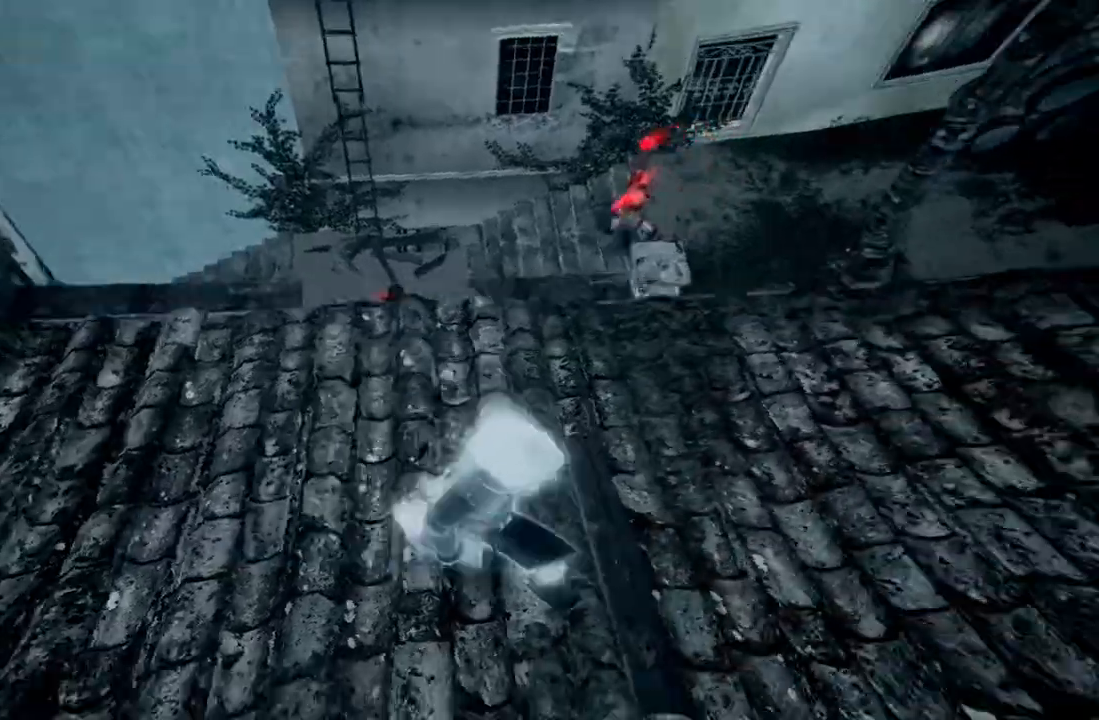
{"buttons": [], "left_stick": "center", "right_stick": "center", "events": [[67, "left_stick", "up-right"], [117, "right_stick", "center"], [167, "left_stick", "center"], [167, "right_stick", "left"], [250, "left_stick", "up-left"], [283, "right_stick", "down"], [417, "right_stick", "center"], [433, "left_stick", "center"]]}
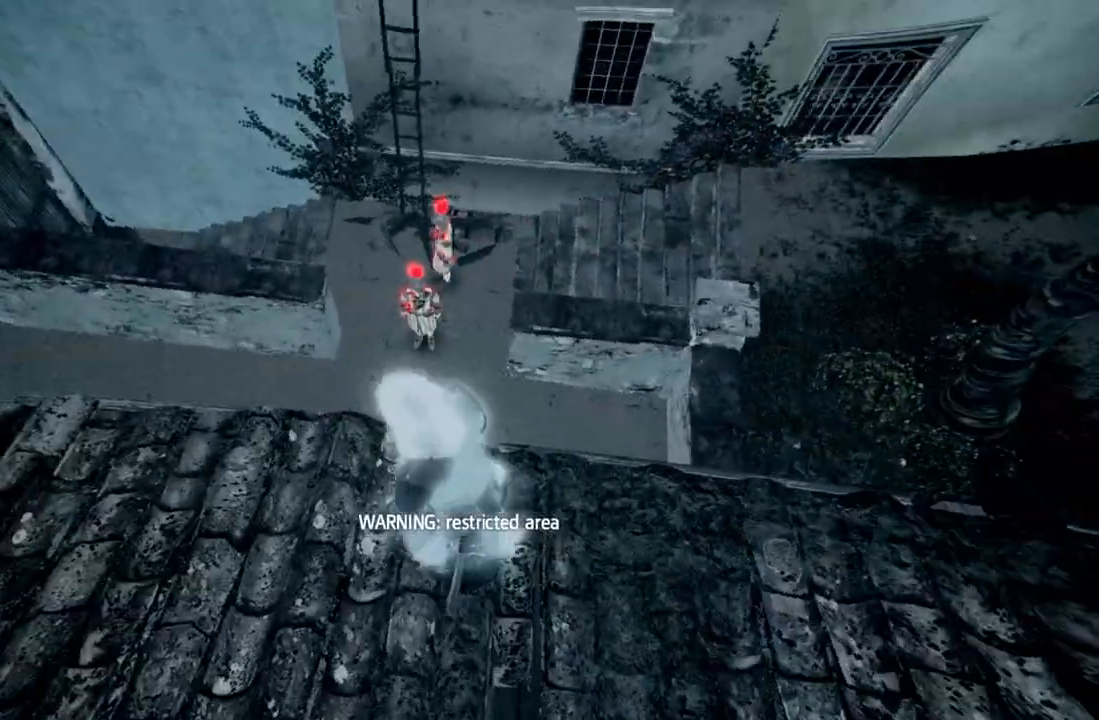
{"buttons": [], "left_stick": "center", "right_stick": "center", "events": [[283, "left_stick", "up"], [450, "left_stick", "center"]]}
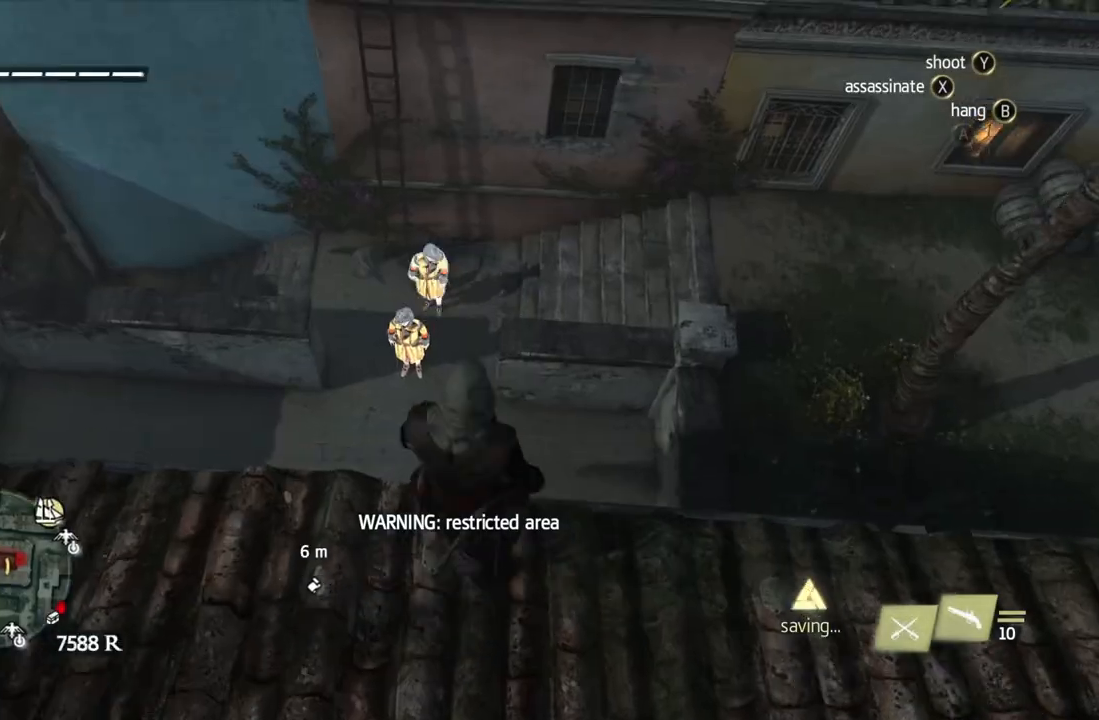
{"buttons": [], "left_stick": "center", "right_stick": "right", "events": [[33, "X", "down"], [417, "X", "up"], [467, "right_stick", "right"]]}
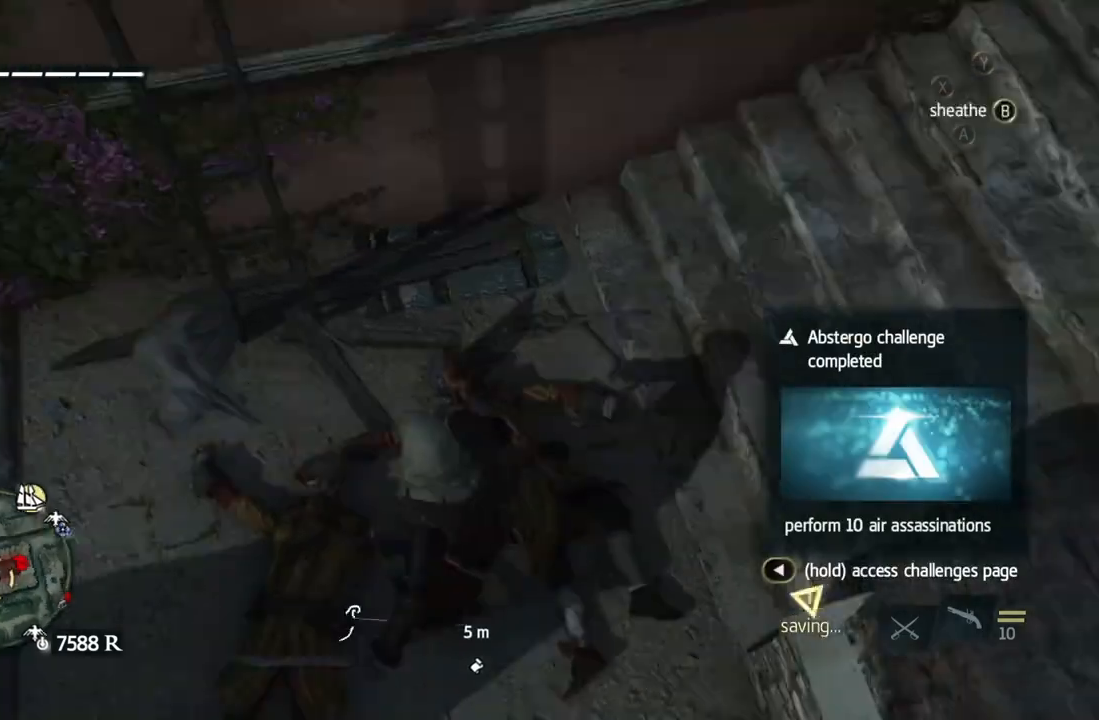
{"buttons": ["B"], "left_stick": "up", "right_stick": "center", "events": [[33, "right_stick", "up-right"], [217, "left_stick", "up"], [250, "right_stick", "center"], [450, "B", "down"]]}
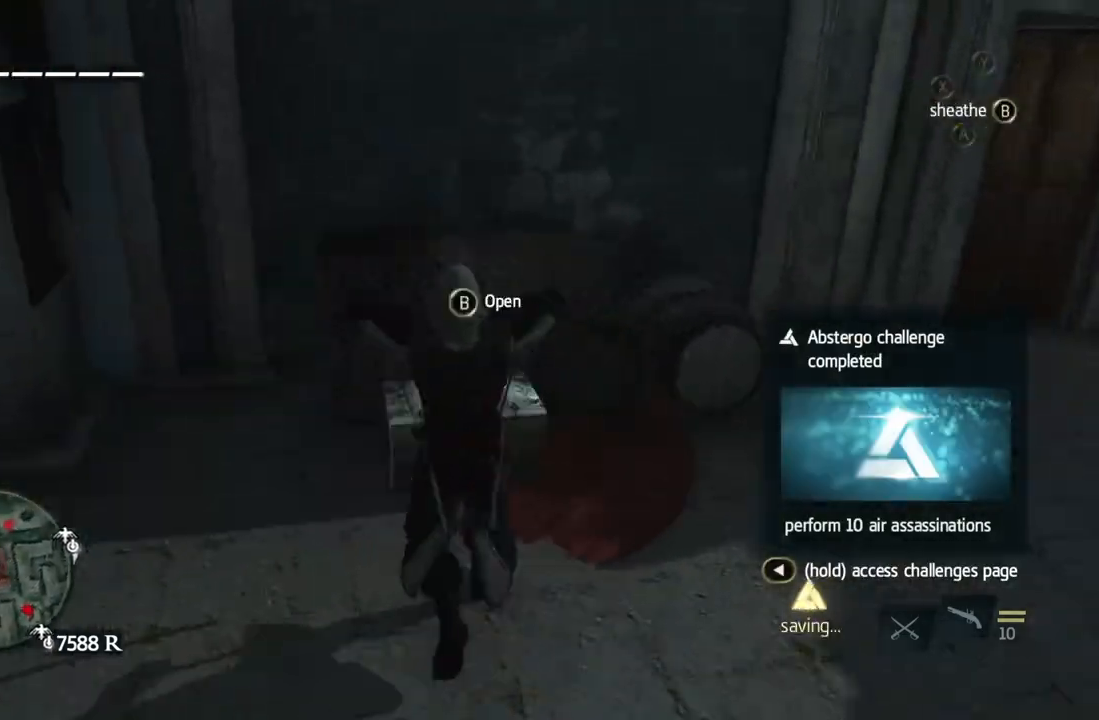
{"buttons": [], "left_stick": "up-left", "right_stick": "down", "events": [[50, "left_stick", "center"], [217, "B", "up"], [250, "right_stick", "left"], [283, "left_stick", "left"], [333, "left_stick", "up-left"], [433, "right_stick", "center"], [500, "right_stick", "down"]]}
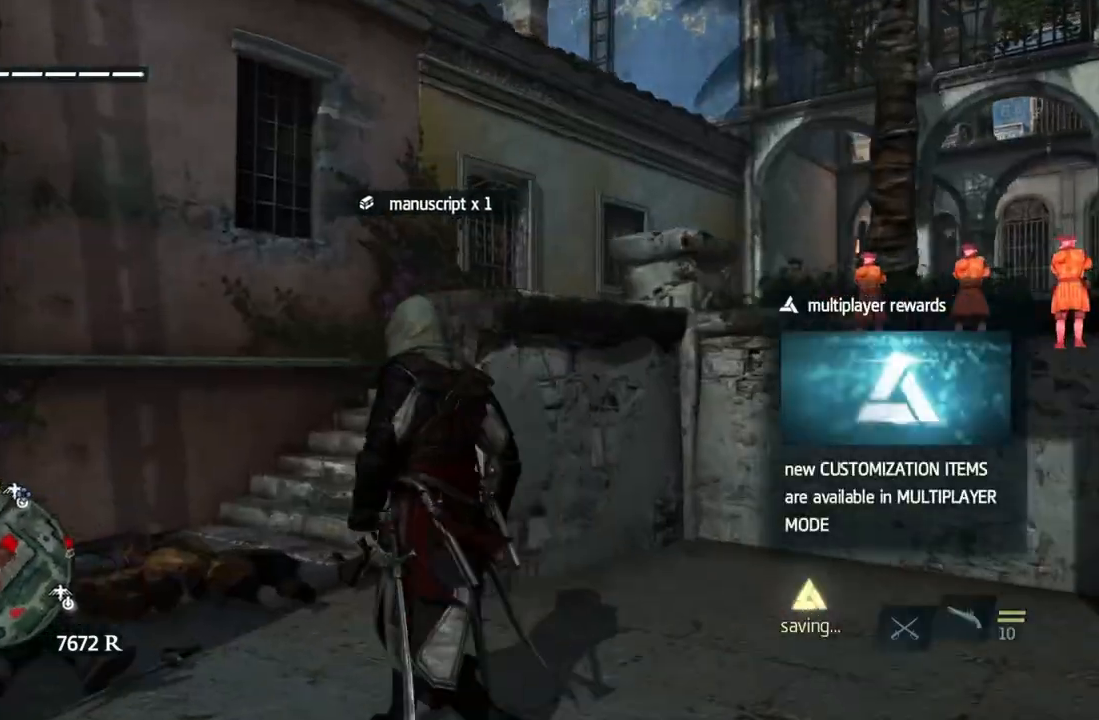
{"buttons": ["B"], "left_stick": "left", "right_stick": "center", "events": [[100, "right_stick", "center"], [150, "B", "down"], [183, "left_stick", "center"], [450, "left_stick", "left"]]}
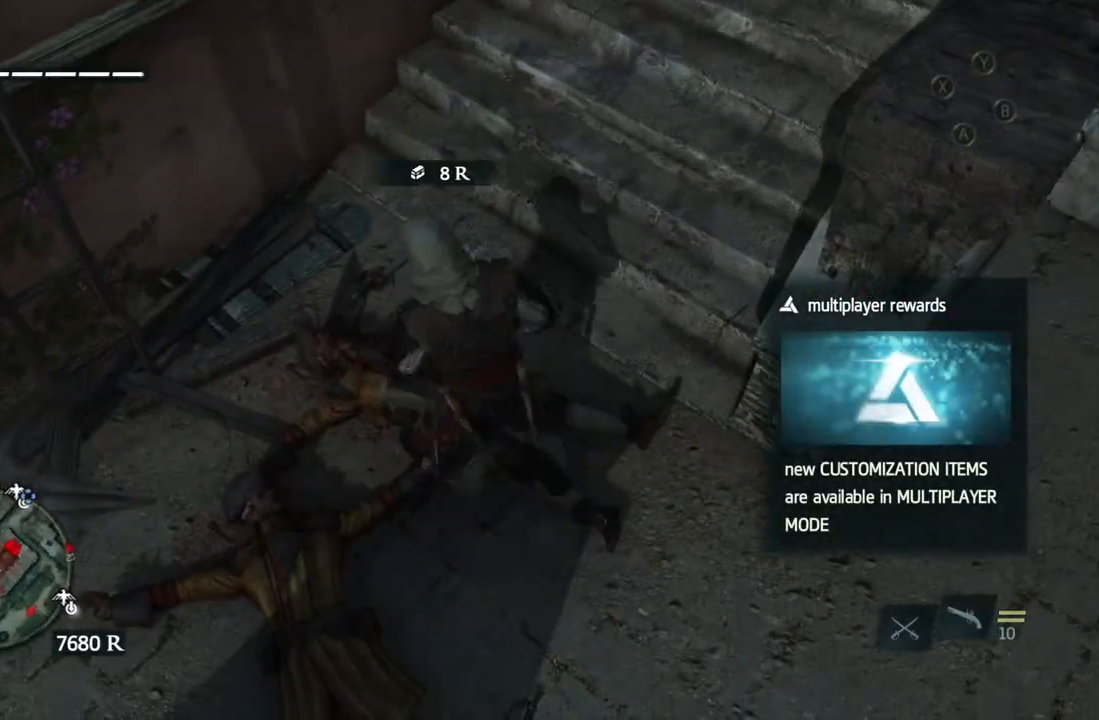
{"buttons": [], "left_stick": "up", "right_stick": "up-right", "events": [[83, "left_stick", "down-left"], [183, "left_stick", "center"], [383, "B", "up"], [400, "left_stick", "up"], [433, "right_stick", "up-right"]]}
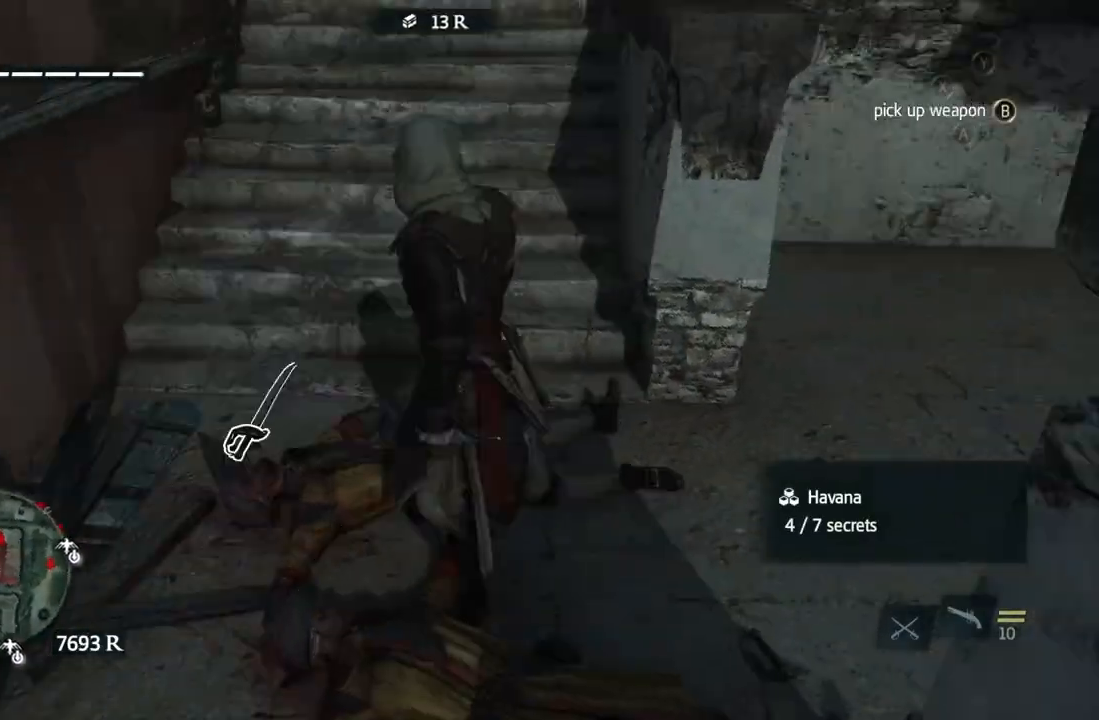
{"buttons": [], "left_stick": "down", "right_stick": "center", "events": [[17, "right_stick", "center"], [33, "left_stick", "center"], [417, "left_stick", "down-left"], [483, "left_stick", "down"]]}
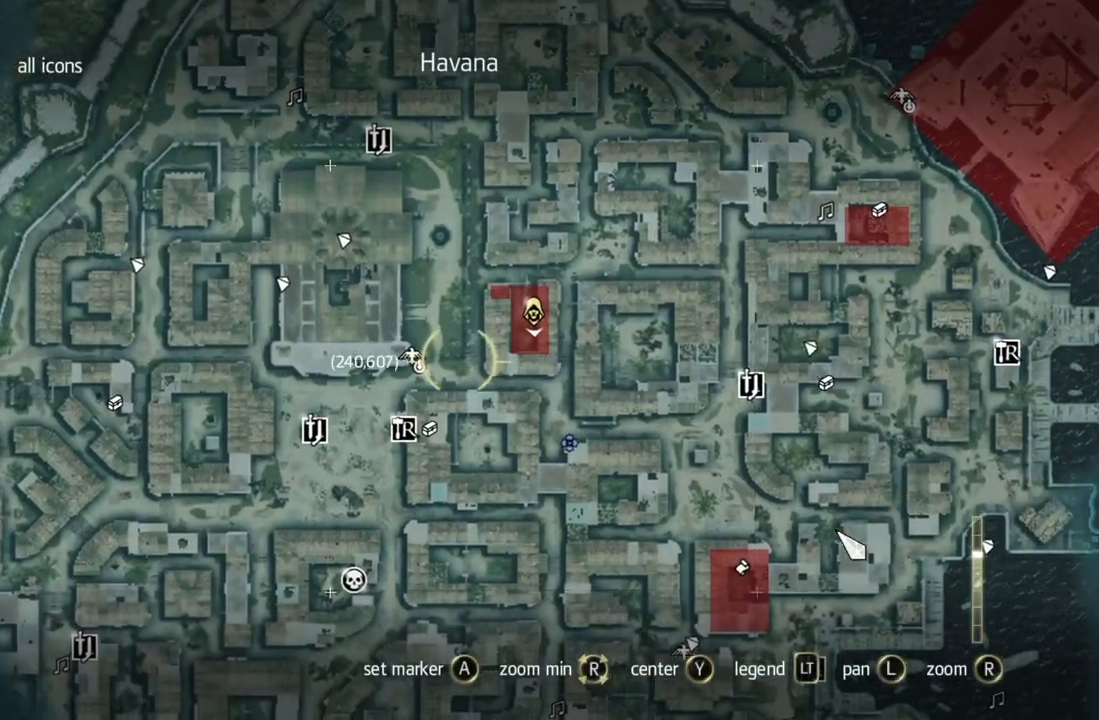
{"buttons": [], "left_stick": "center", "right_stick": "center", "events": [[200, "left_stick", "center"], [433, "A", "down"], [450, "A", "up"], [467, "B", "down"], [483, "B", "up"]]}
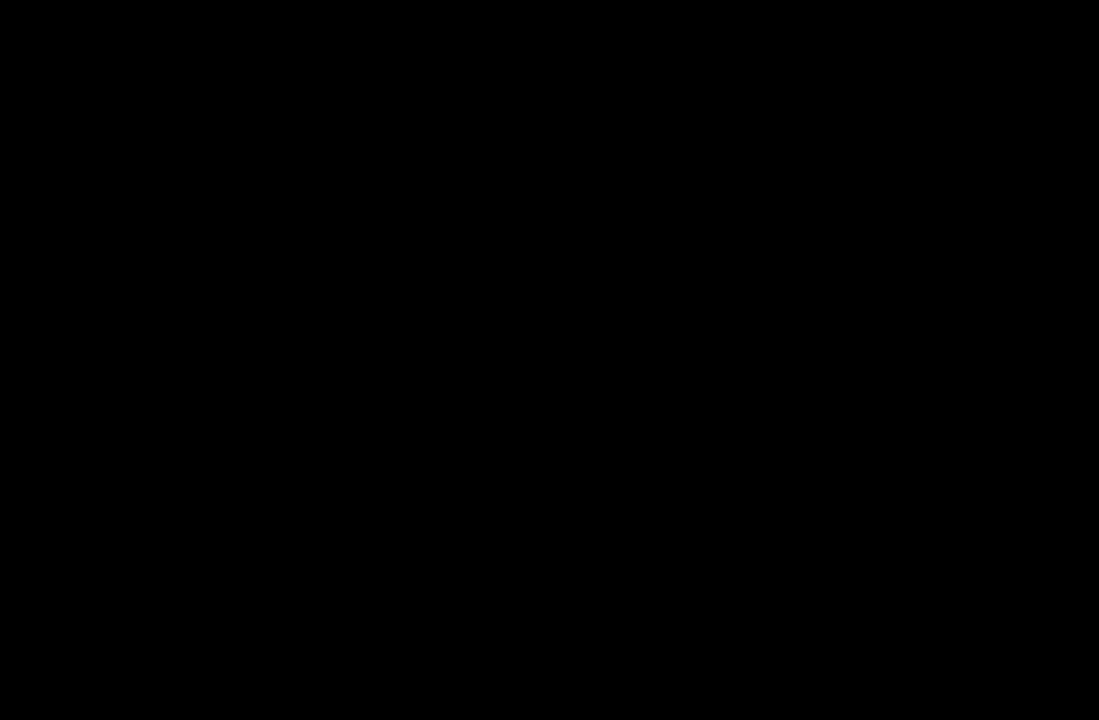
{"buttons": [], "left_stick": "up-right", "right_stick": "center", "events": [[183, "right_stick", "right"], [250, "right_stick", "center"], [300, "left_stick", "right"], [300, "right_stick", "down-right"], [383, "right_stick", "center"], [433, "left_stick", "up-right"]]}
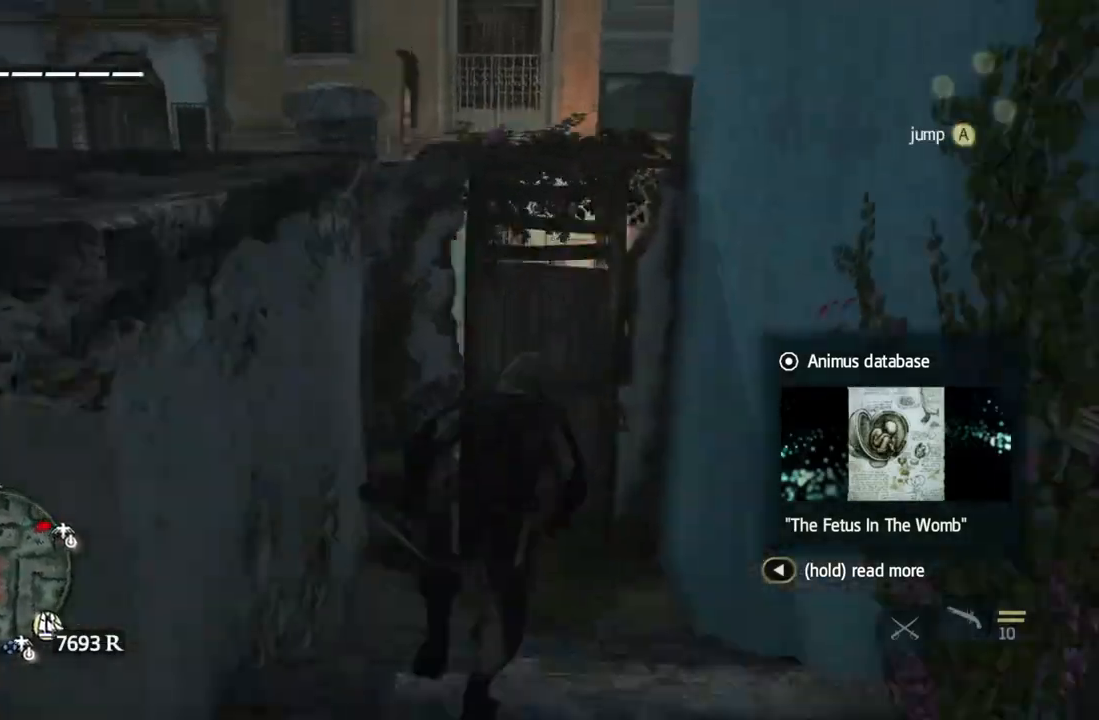
{"buttons": [], "left_stick": "up", "right_stick": "center", "events": [[17, "left_stick", "left"], [50, "A", "down"], [83, "left_stick", "up"], [183, "A", "up"], [267, "A", "down"], [283, "A", "up"]]}
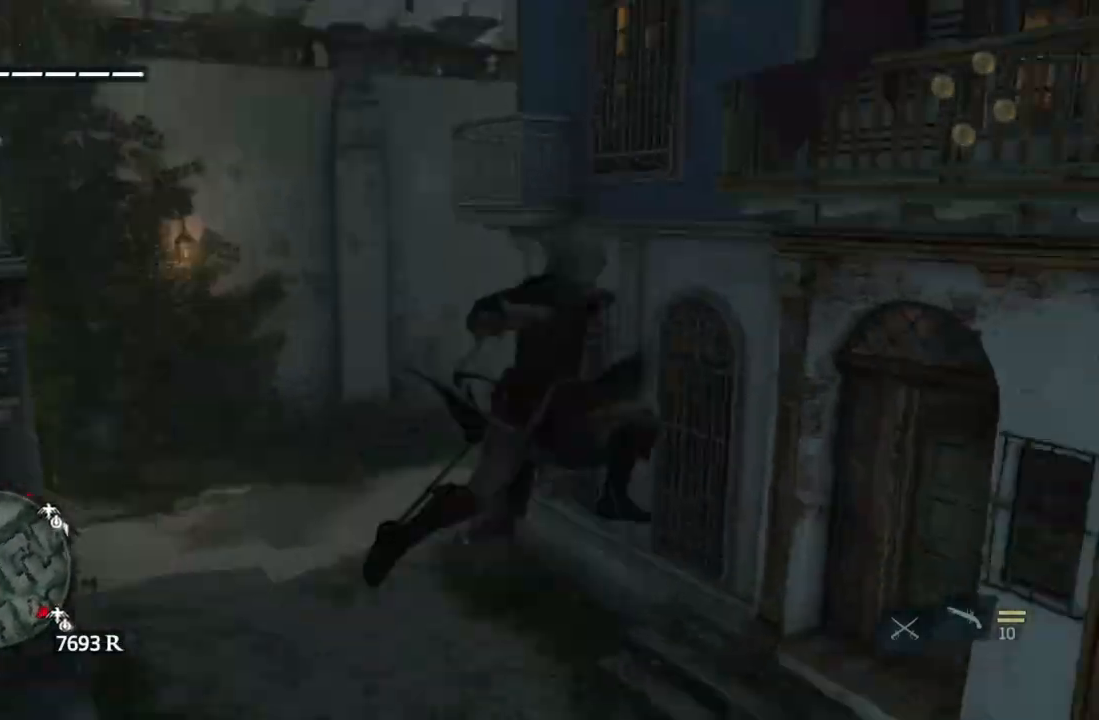
{"buttons": [], "left_stick": "up", "right_stick": "left", "events": [[100, "left_stick", "left"], [167, "B", "down"], [183, "B", "up"], [250, "B", "down"], [267, "B", "up"], [417, "left_stick", "up"], [483, "right_stick", "left"]]}
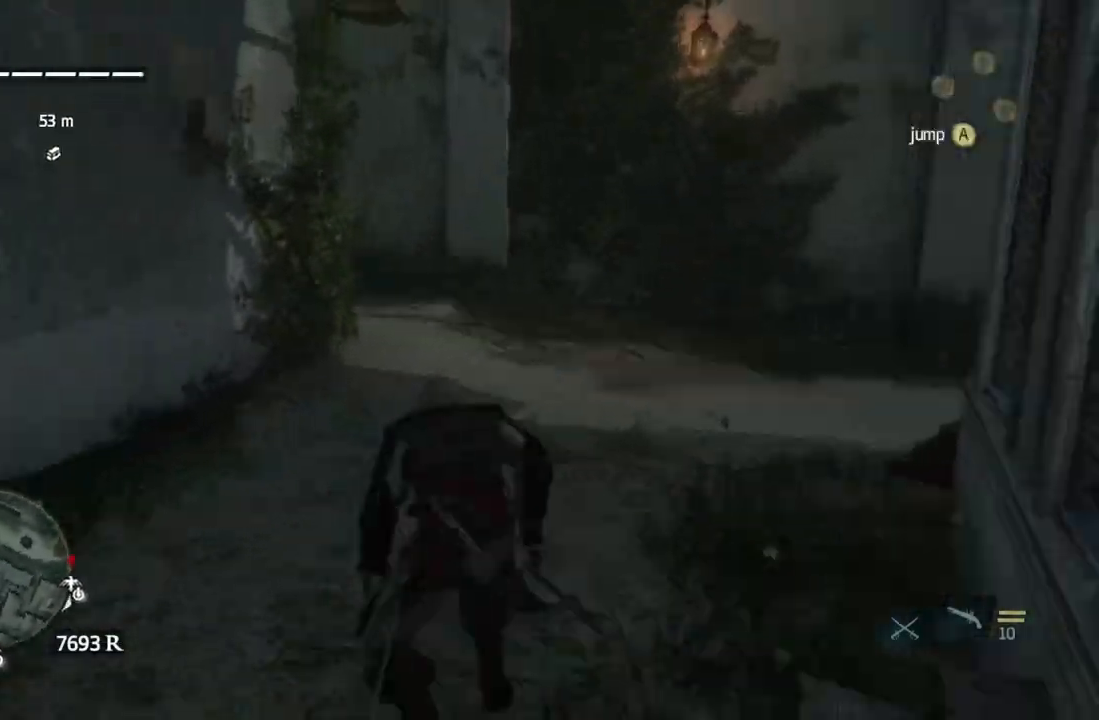
{"buttons": [], "left_stick": "up", "right_stick": "center", "events": [[17, "right_stick", "center"], [50, "right_stick", "left"], [250, "right_stick", "up-left"], [500, "right_stick", "center"]]}
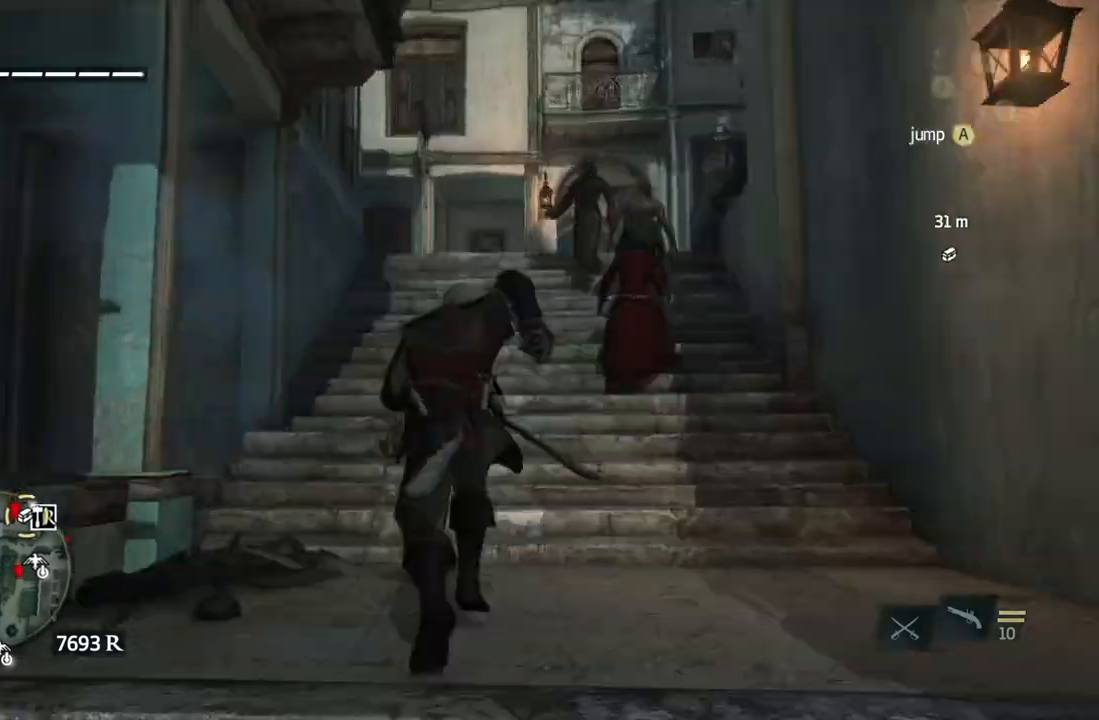
{"buttons": [], "left_stick": "up-right", "right_stick": "left", "events": [[67, "right_stick", "down-right"], [233, "right_stick", "center"], [317, "left_stick", "up-right"], [367, "right_stick", "right"], [450, "right_stick", "left"]]}
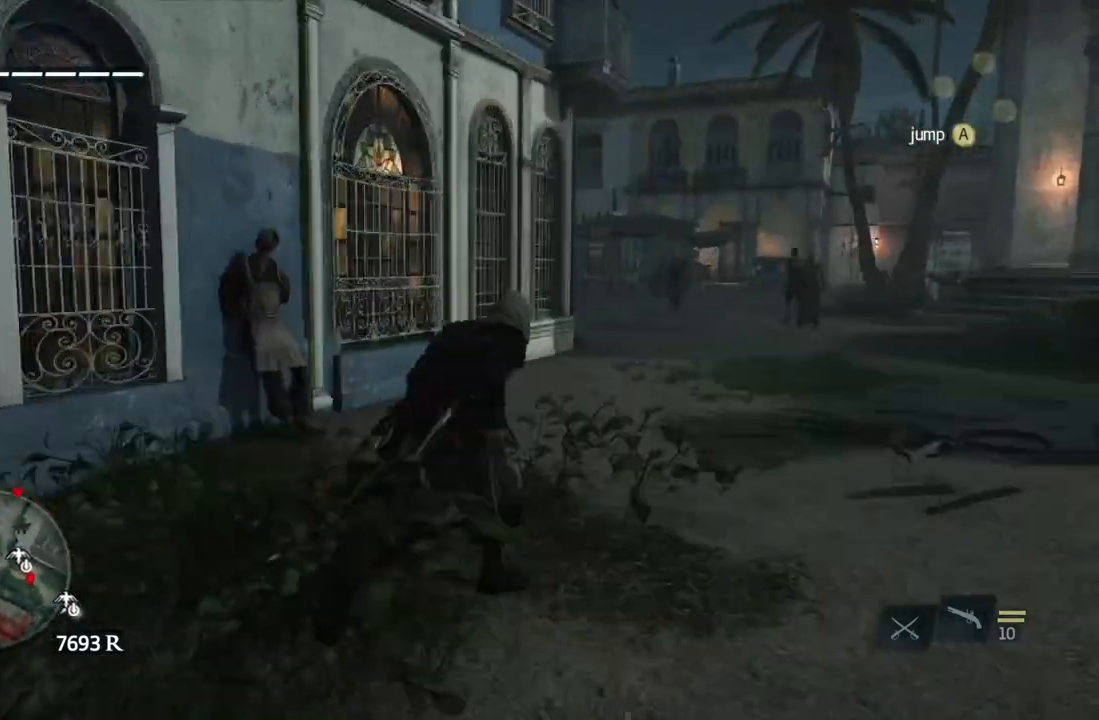
{"buttons": [], "left_stick": "up-right", "right_stick": "left", "events": []}
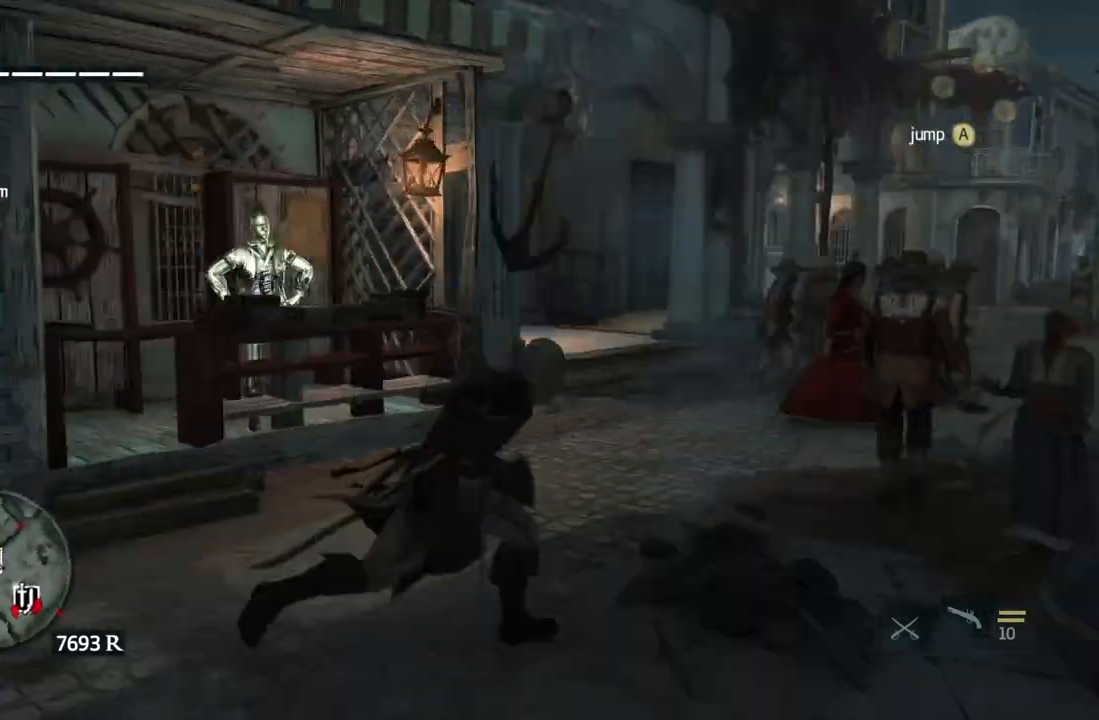
{"buttons": [], "left_stick": "up-right", "right_stick": "center", "events": [[433, "right_stick", "right"], [483, "right_stick", "center"]]}
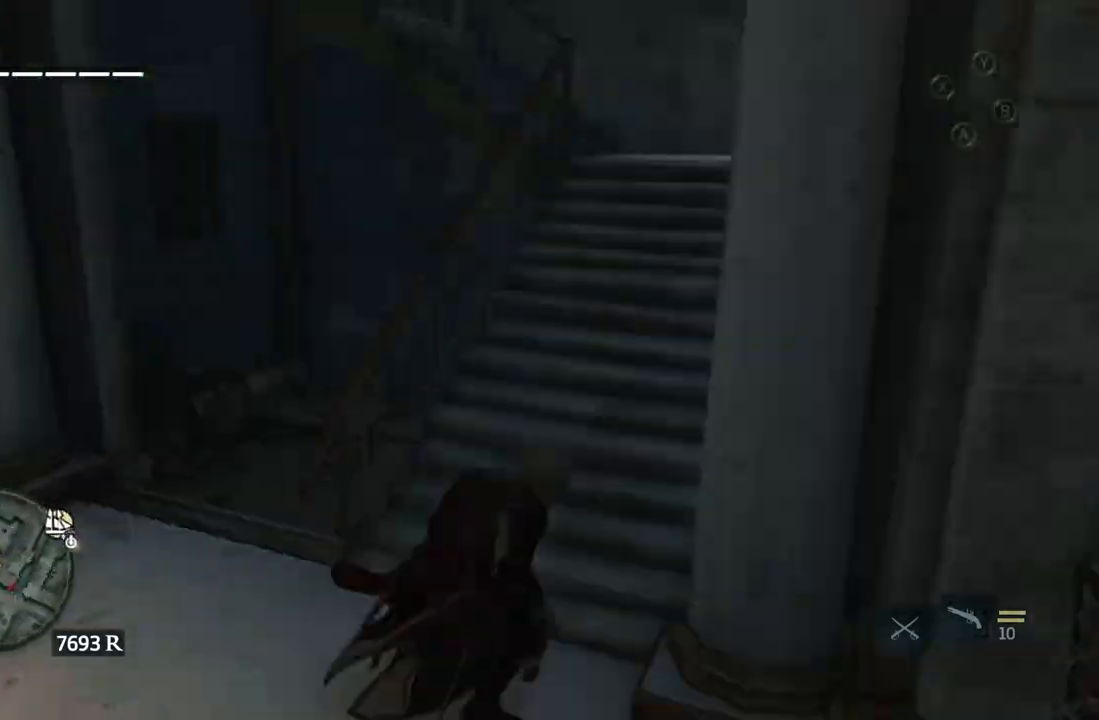
{"buttons": [], "left_stick": "center", "right_stick": "center", "events": [[17, "right_stick", "right"], [100, "right_stick", "left"], [250, "left_stick", "up-left"], [333, "right_stick", "center"], [350, "left_stick", "up-right"], [417, "left_stick", "center"]]}
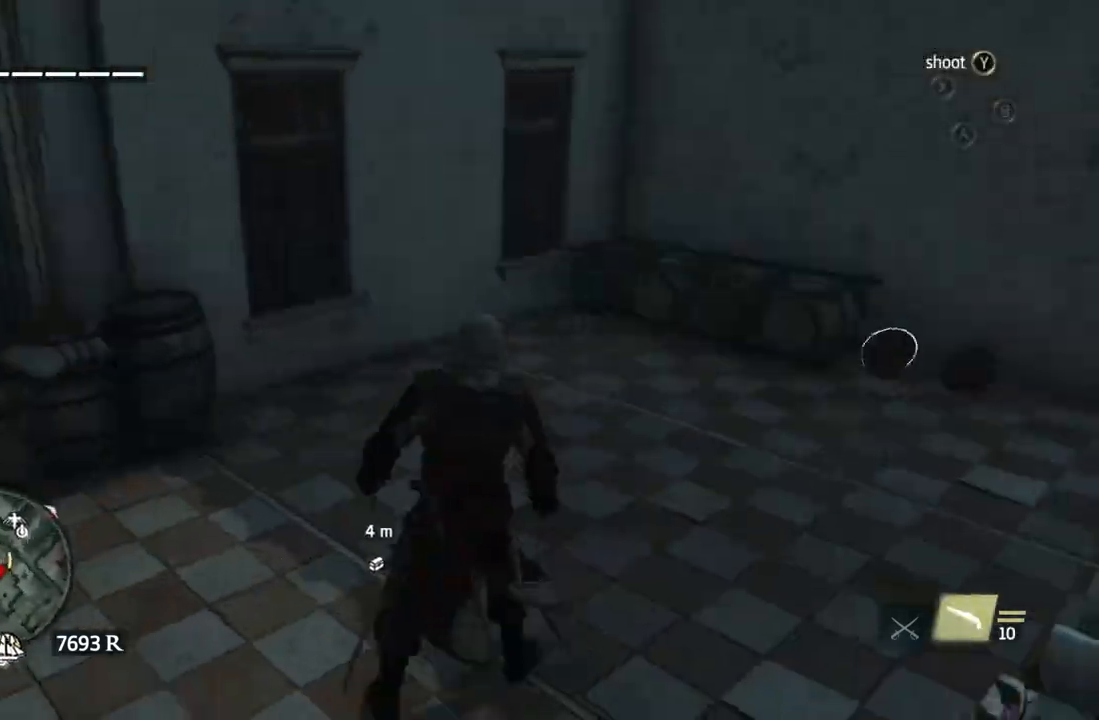
{"buttons": [], "left_stick": "left", "right_stick": "right", "events": [[33, "right_stick", "down-right"], [117, "left_stick", "up"], [167, "right_stick", "down"], [233, "left_stick", "center"], [233, "right_stick", "right"], [300, "left_stick", "up-right"], [383, "left_stick", "up-left"], [483, "left_stick", "left"]]}
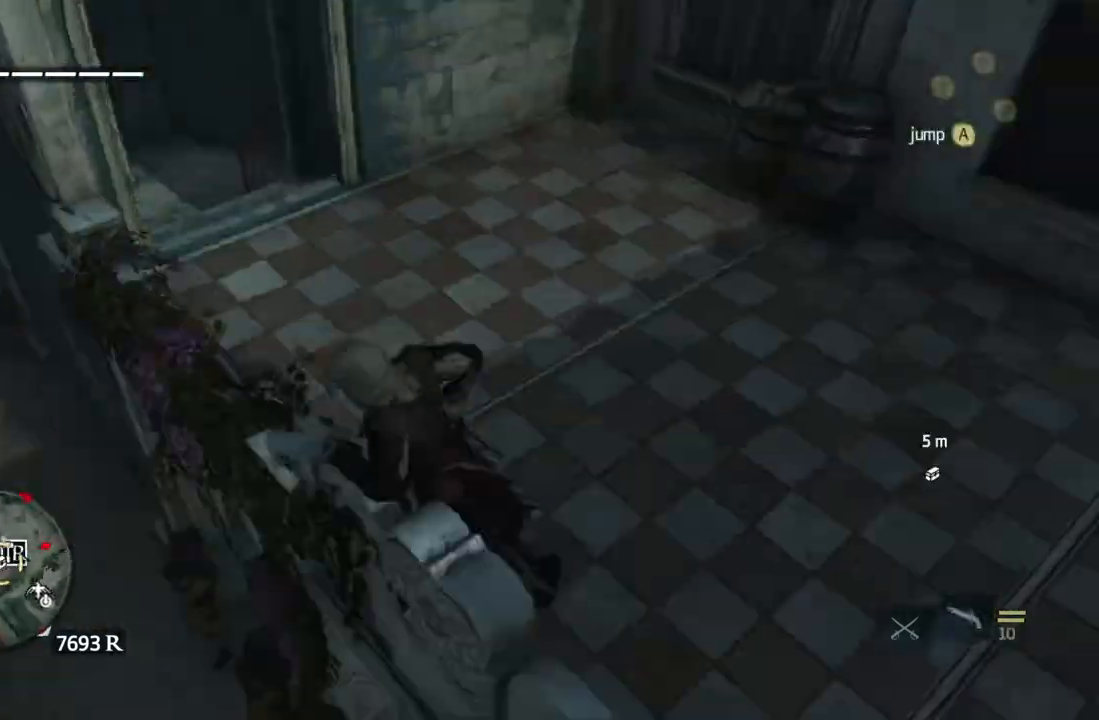
{"buttons": [], "left_stick": "up", "right_stick": "center", "events": [[83, "right_stick", "center"], [167, "A", "down"], [217, "A", "up"], [267, "left_stick", "up"], [267, "right_stick", "left"], [317, "left_stick", "right"], [383, "left_stick", "up"], [383, "right_stick", "center"], [400, "A", "down"], [467, "A", "up"]]}
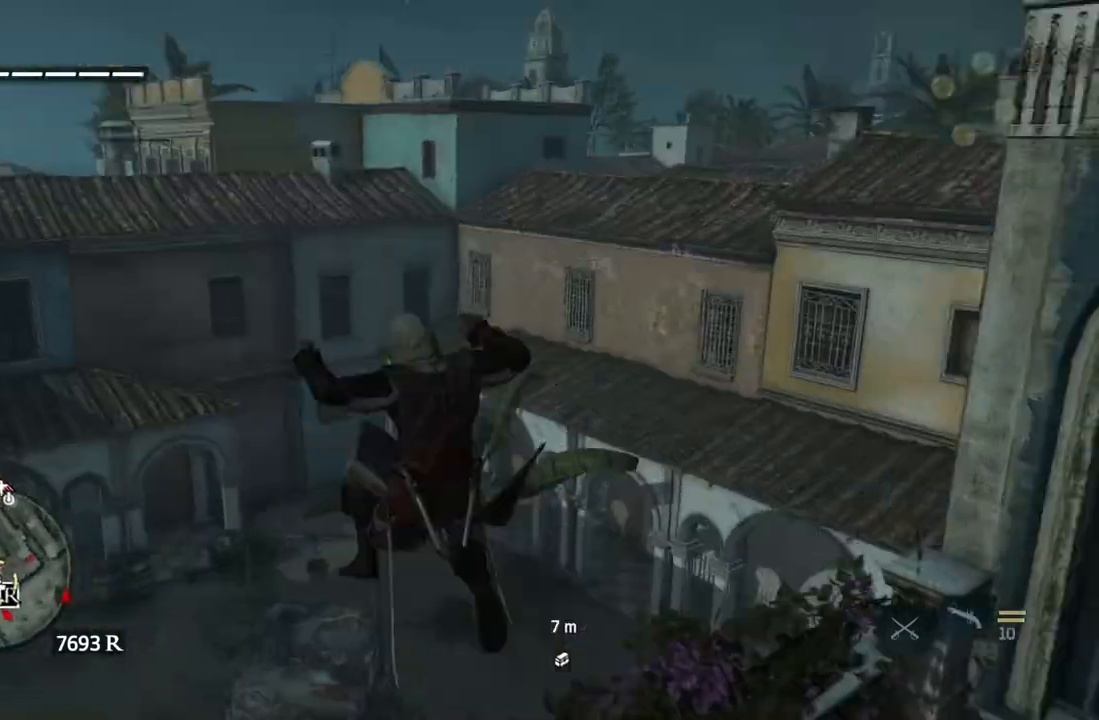
{"buttons": [], "left_stick": "left", "right_stick": "center", "events": [[17, "right_stick", "down-right"], [33, "left_stick", "right"], [83, "right_stick", "up-right"], [150, "left_stick", "up"], [167, "right_stick", "center"], [217, "left_stick", "center"], [417, "B", "down"], [433, "B", "up"], [483, "left_stick", "left"]]}